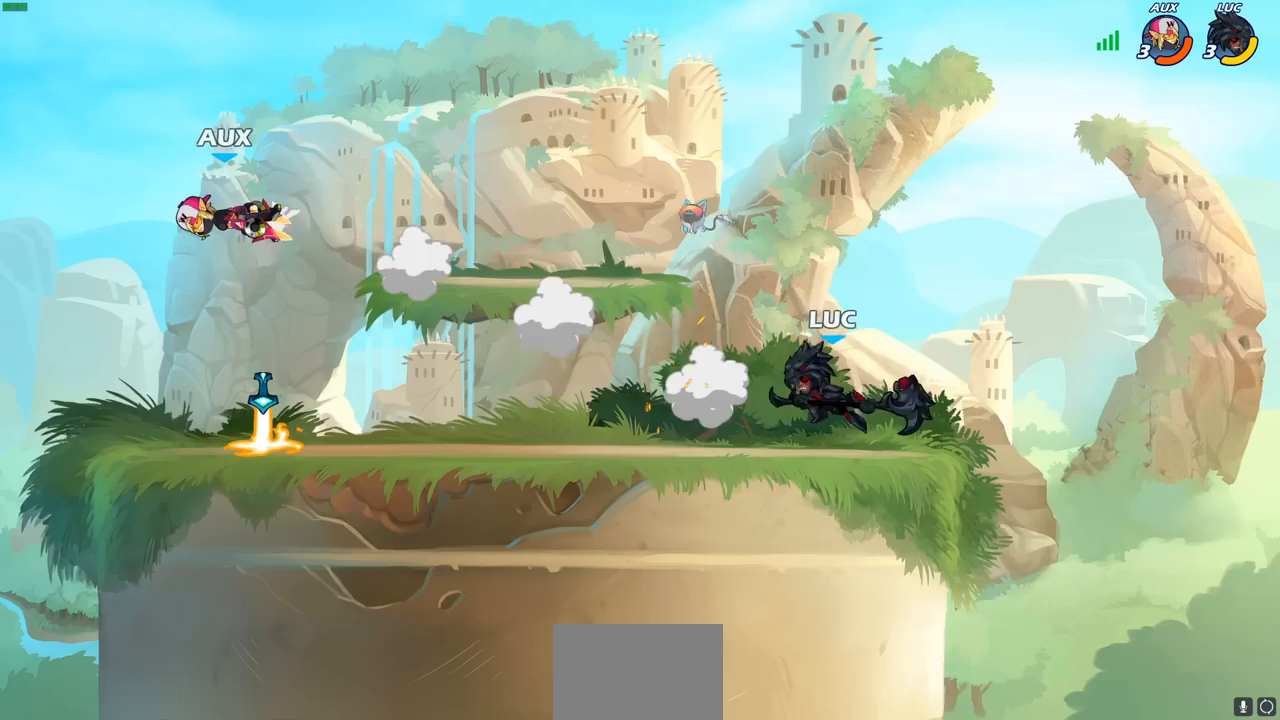
Gameplay with a controller (PlayStation layout); each line is a JSON object with the inputs held at the frame after it. "events" lists button and stick changes between this image and that frame as [ms after this image, input, new state], when the widget could be followed in between.
{"buttons": [], "left_stick": "down-right", "right_stick": "center", "events": [[50, "CROSS", "down"], [133, "CROSS", "up"], [167, "R2", "up"], [200, "left_stick", "down-left"], [333, "left_stick", "down-right"]]}
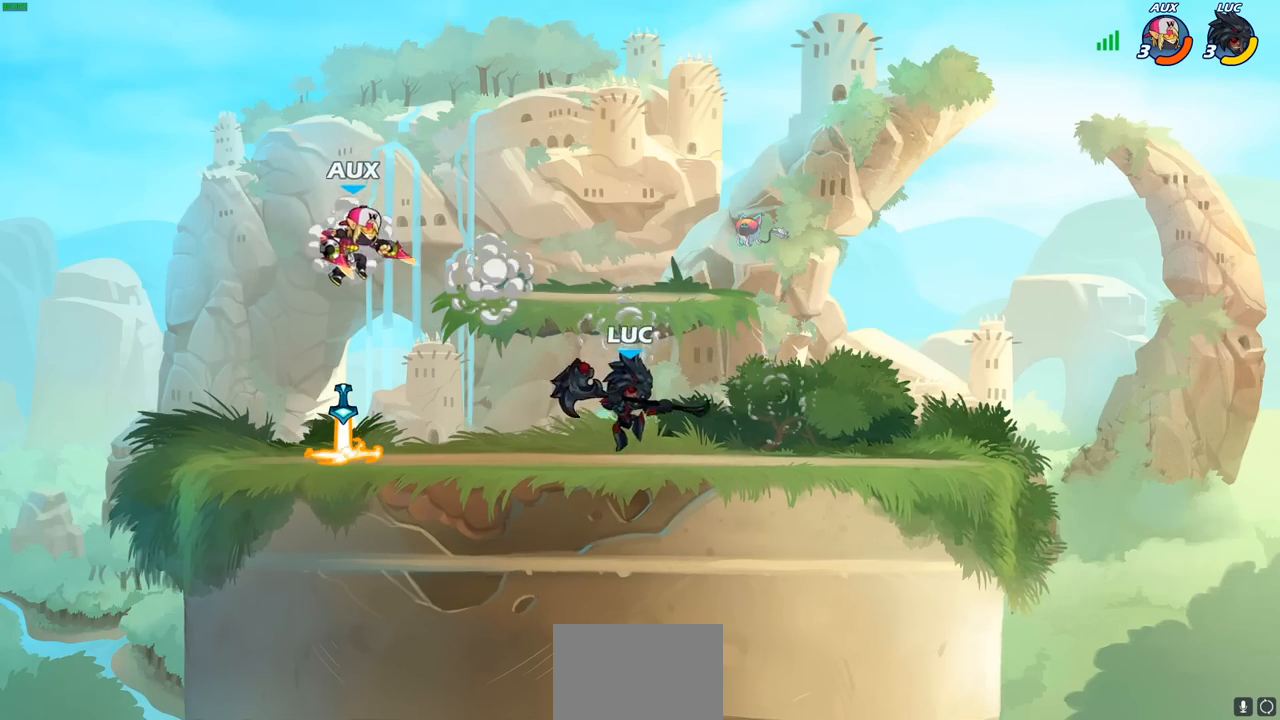
{"buttons": [], "left_stick": "left", "right_stick": "center", "events": [[17, "left_stick", "down-left"], [67, "left_stick", "left"], [117, "CROSS", "down"], [150, "SQUARE", "down"], [183, "left_stick", "center"], [200, "CROSS", "up"], [217, "SQUARE", "up"], [467, "left_stick", "left"]]}
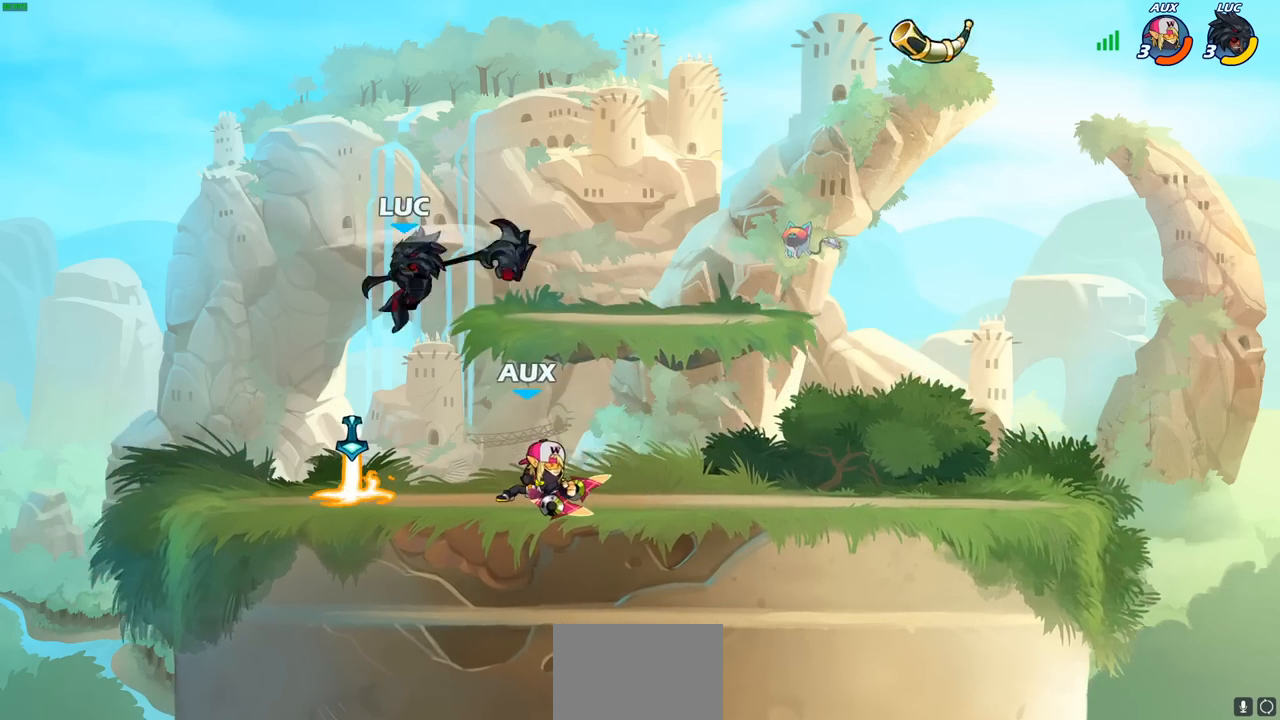
{"buttons": [], "left_stick": "up-right", "right_stick": "center", "events": [[167, "left_stick", "down"], [300, "left_stick", "right"], [333, "CROSS", "down"], [350, "left_stick", "up"], [433, "left_stick", "up-right"], [500, "CROSS", "up"]]}
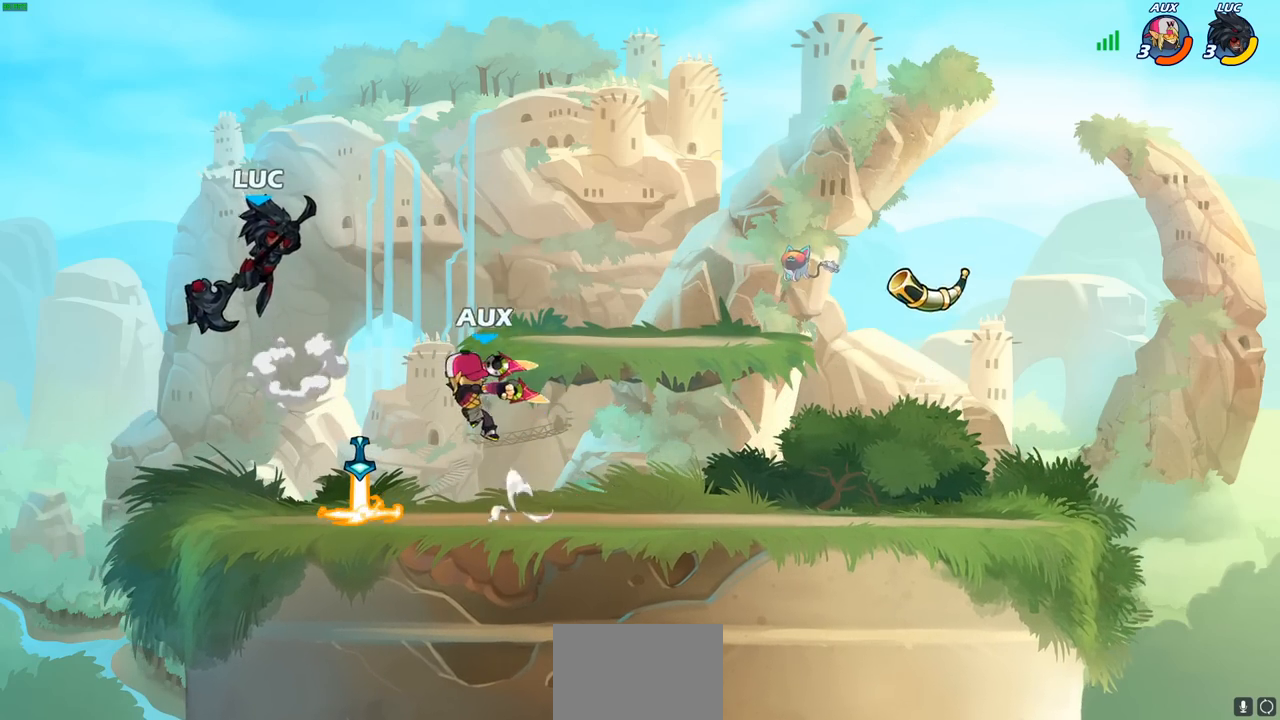
{"buttons": [], "left_stick": "center", "right_stick": "center", "events": [[83, "left_stick", "down"], [200, "left_stick", "right"], [217, "SQUARE", "down"], [267, "left_stick", "center"], [300, "SQUARE", "up"]]}
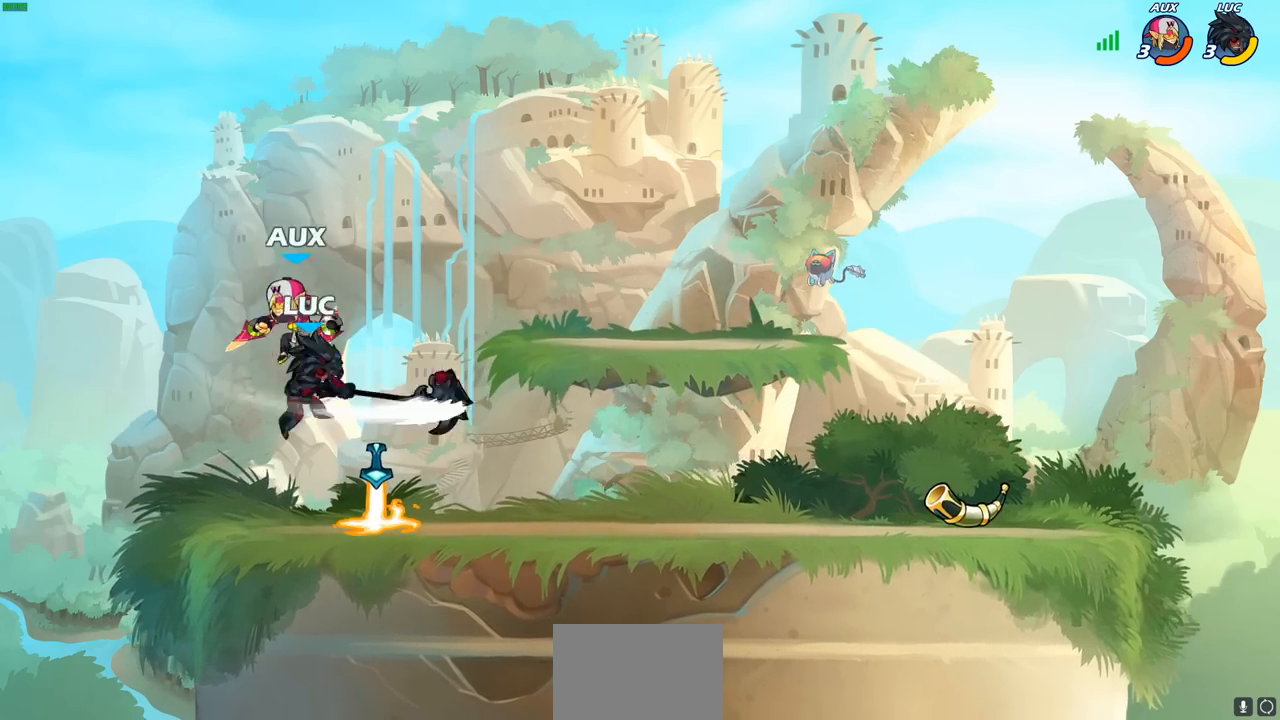
{"buttons": ["R2"], "left_stick": "center", "right_stick": "center", "events": [[233, "left_stick", "left"], [350, "left_stick", "up"], [400, "left_stick", "center"], [433, "R2", "down"]]}
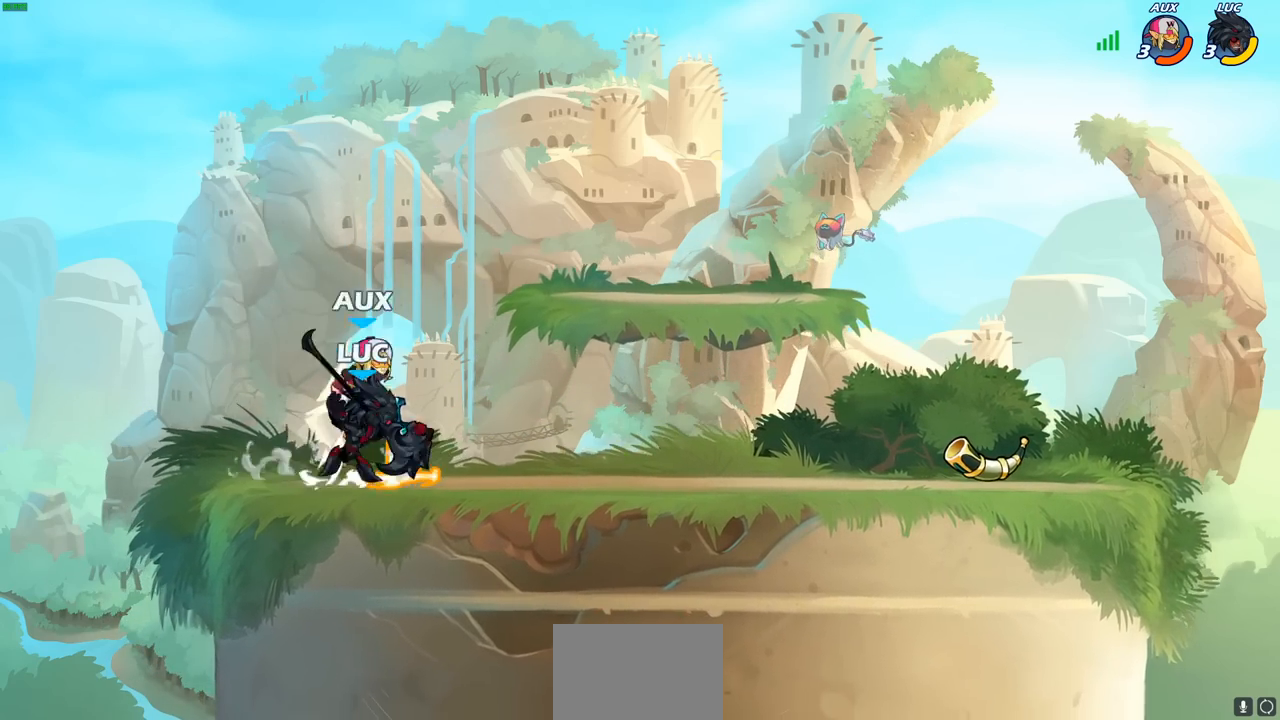
{"buttons": ["SQUARE"], "left_stick": "center", "right_stick": "down", "events": [[250, "left_stick", "right"], [283, "R2", "up"], [450, "left_stick", "center"], [500, "SQUARE", "down"], [500, "right_stick", "down"]]}
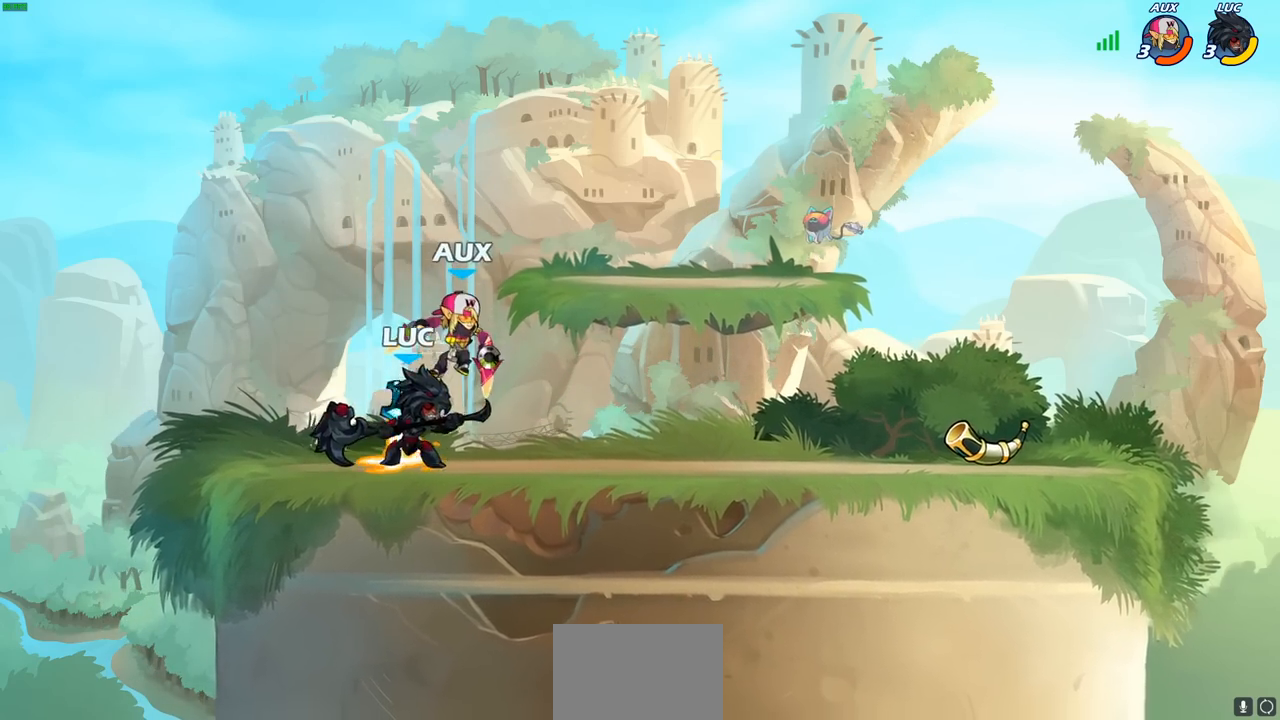
{"buttons": [], "left_stick": "center", "right_stick": "center", "events": [[67, "SQUARE", "up"], [83, "right_stick", "center"], [150, "SQUARE", "down"], [250, "SQUARE", "up"], [333, "SQUARE", "down"], [417, "SQUARE", "up"]]}
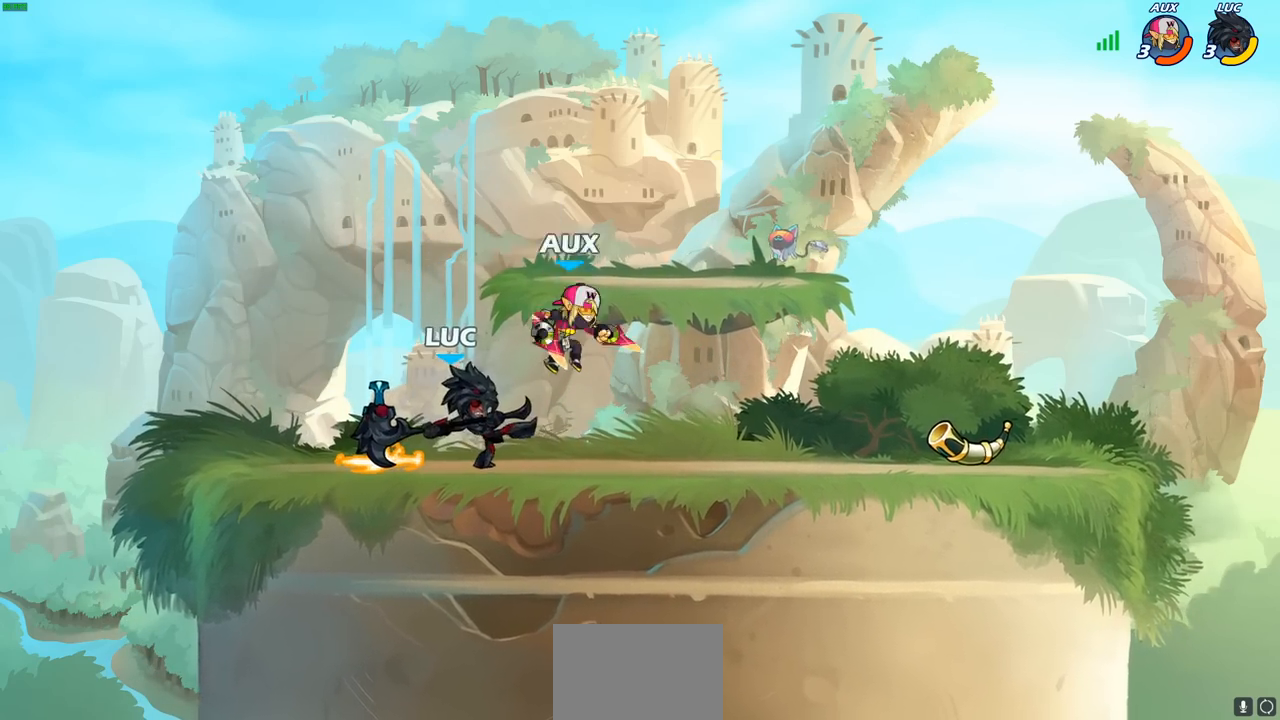
{"buttons": [], "left_stick": "center", "right_stick": "center", "events": [[83, "left_stick", "left"], [117, "CROSS", "down"], [183, "R2", "down"], [217, "left_stick", "up-left"], [400, "CROSS", "up"], [400, "R2", "up"], [417, "CROSS", "down"], [433, "CROSS", "up"], [450, "left_stick", "center"]]}
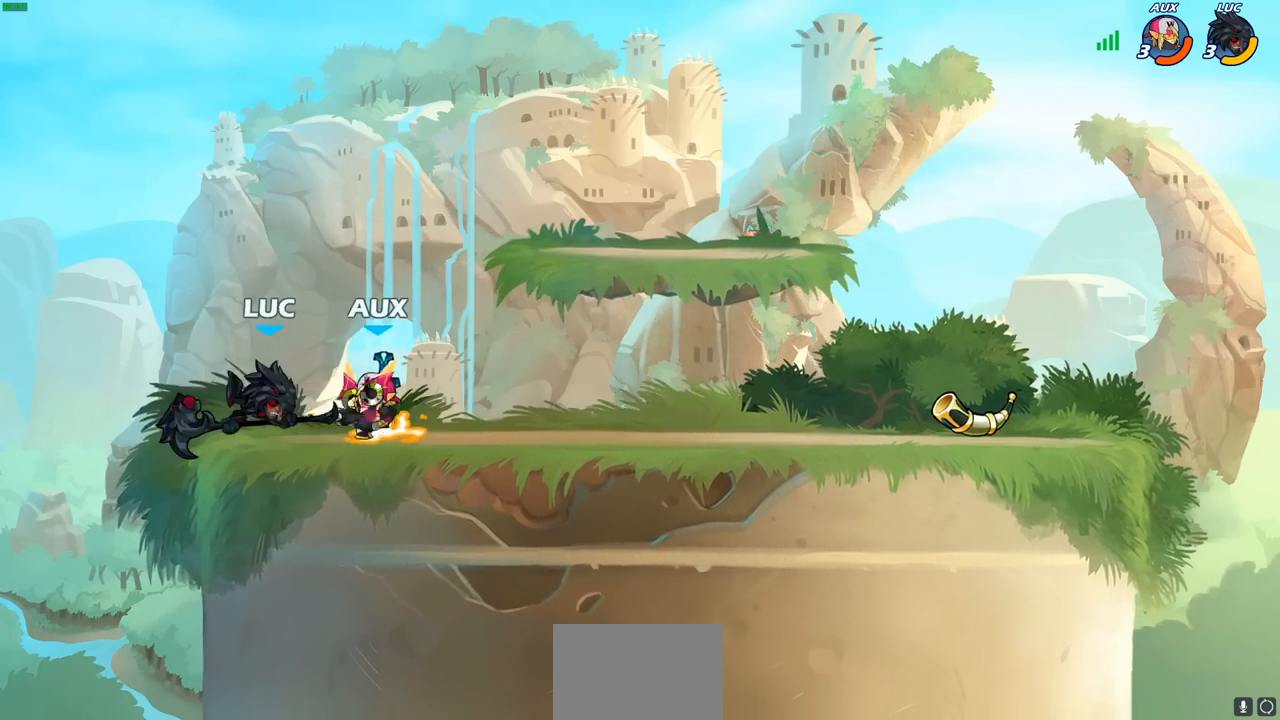
{"buttons": ["CROSS"], "left_stick": "right", "right_stick": "center", "events": [[67, "left_stick", "left"], [150, "left_stick", "down-left"], [233, "R2", "down"], [433, "left_stick", "right"], [483, "R2", "up"], [500, "CROSS", "down"]]}
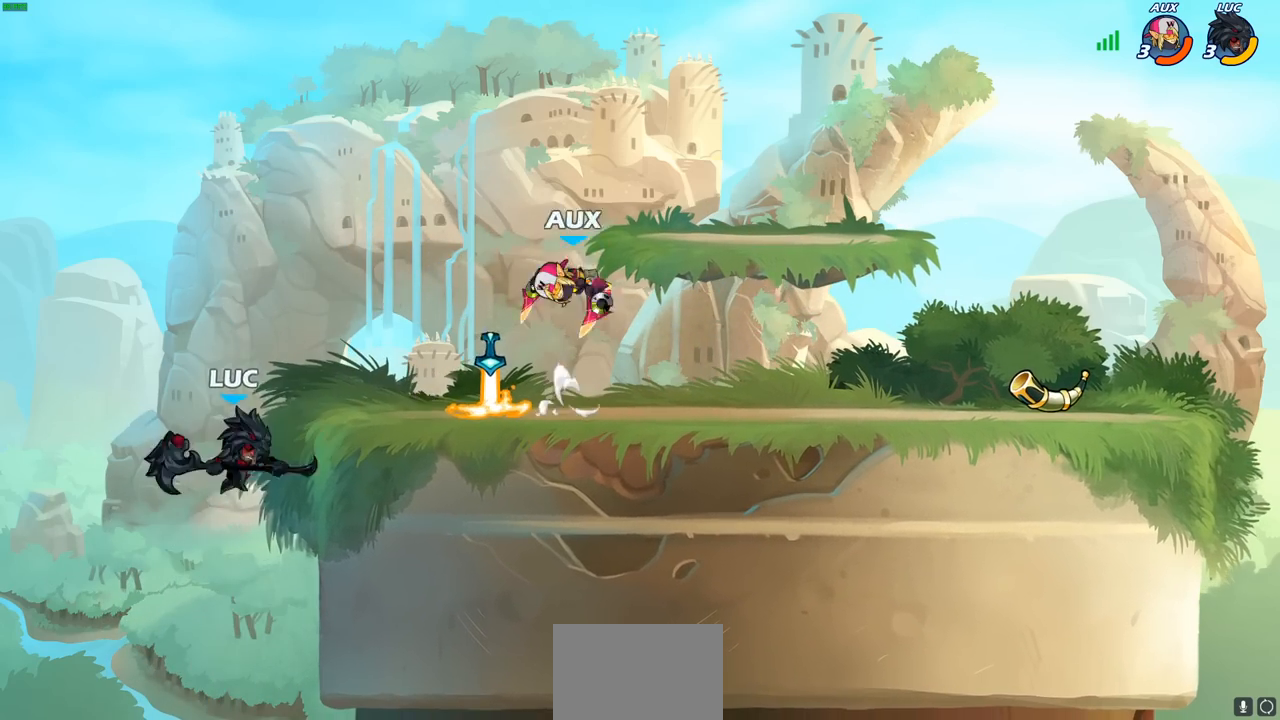
{"buttons": [], "left_stick": "center", "right_stick": "center", "events": [[150, "CROSS", "up"], [283, "SQUARE", "down"], [383, "SQUARE", "up"], [483, "left_stick", "center"]]}
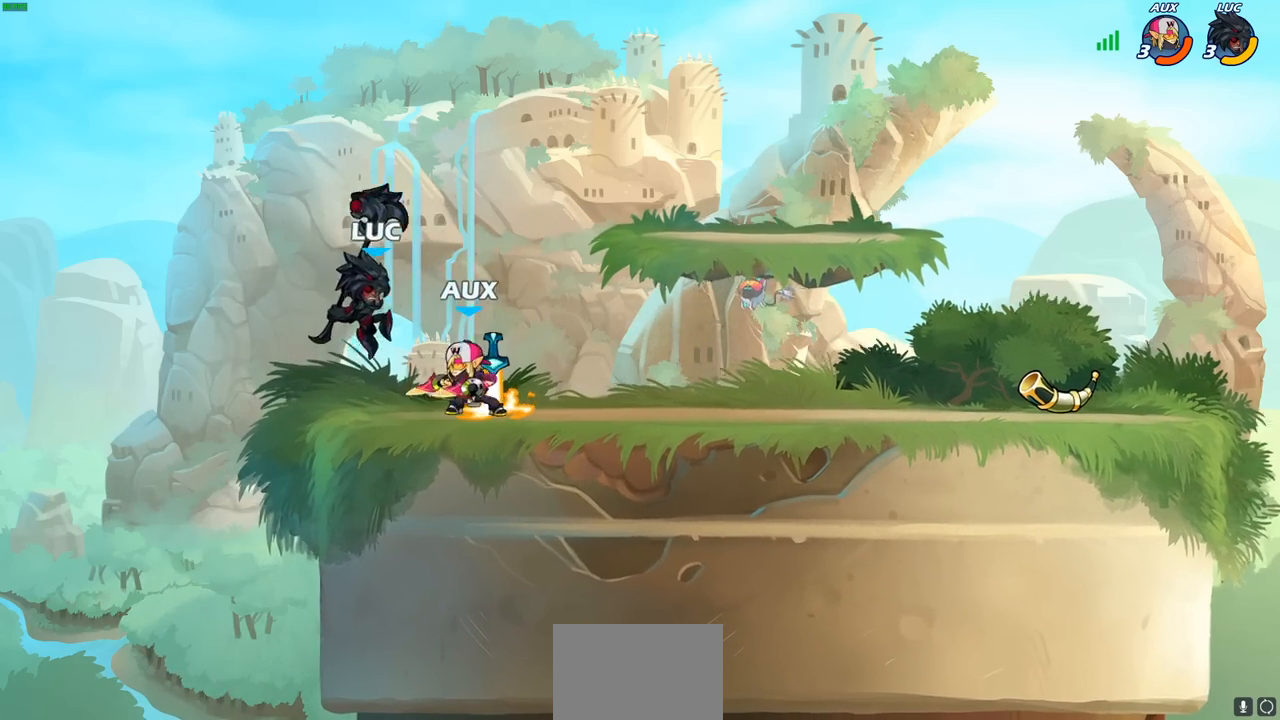
{"buttons": ["R2"], "left_stick": "right", "right_stick": "center", "events": [[333, "left_stick", "right"], [400, "R2", "down"]]}
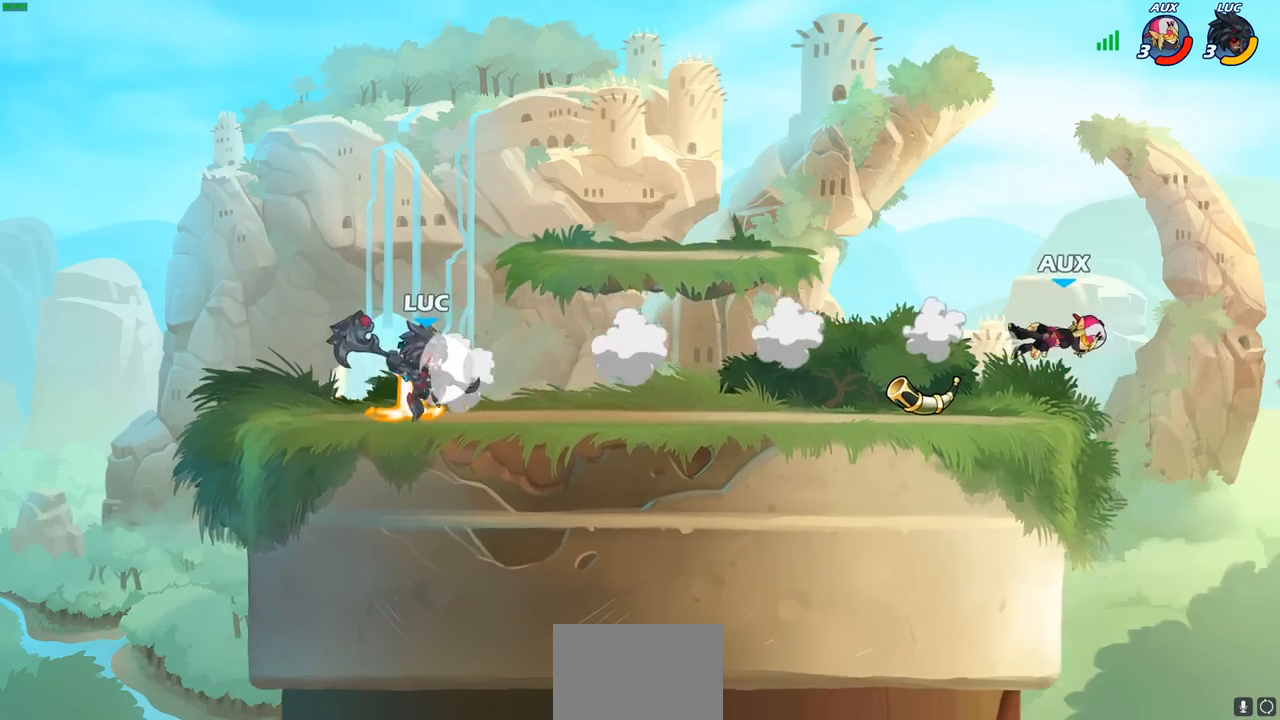
{"buttons": [], "left_stick": "right", "right_stick": "center", "events": [[67, "R2", "up"]]}
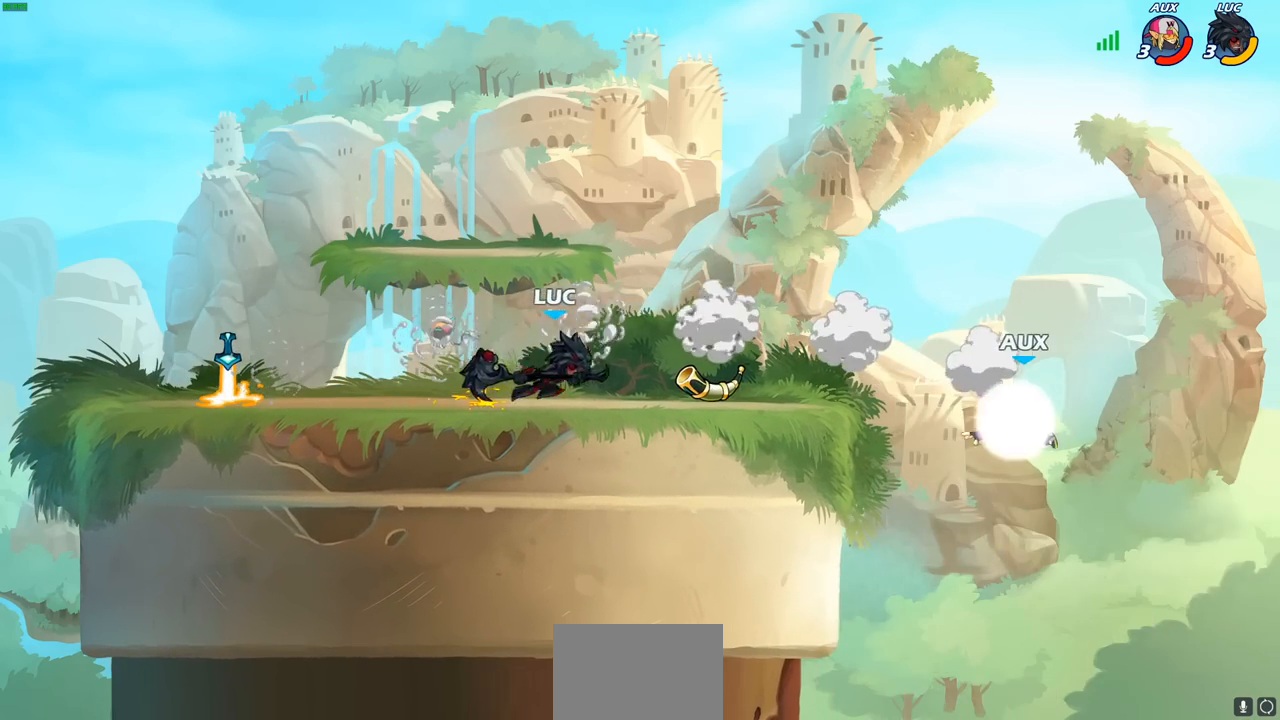
{"buttons": [], "left_stick": "right", "right_stick": "center", "events": [[50, "left_stick", "up-left"], [200, "left_stick", "right"], [350, "left_stick", "up-left"], [500, "left_stick", "right"]]}
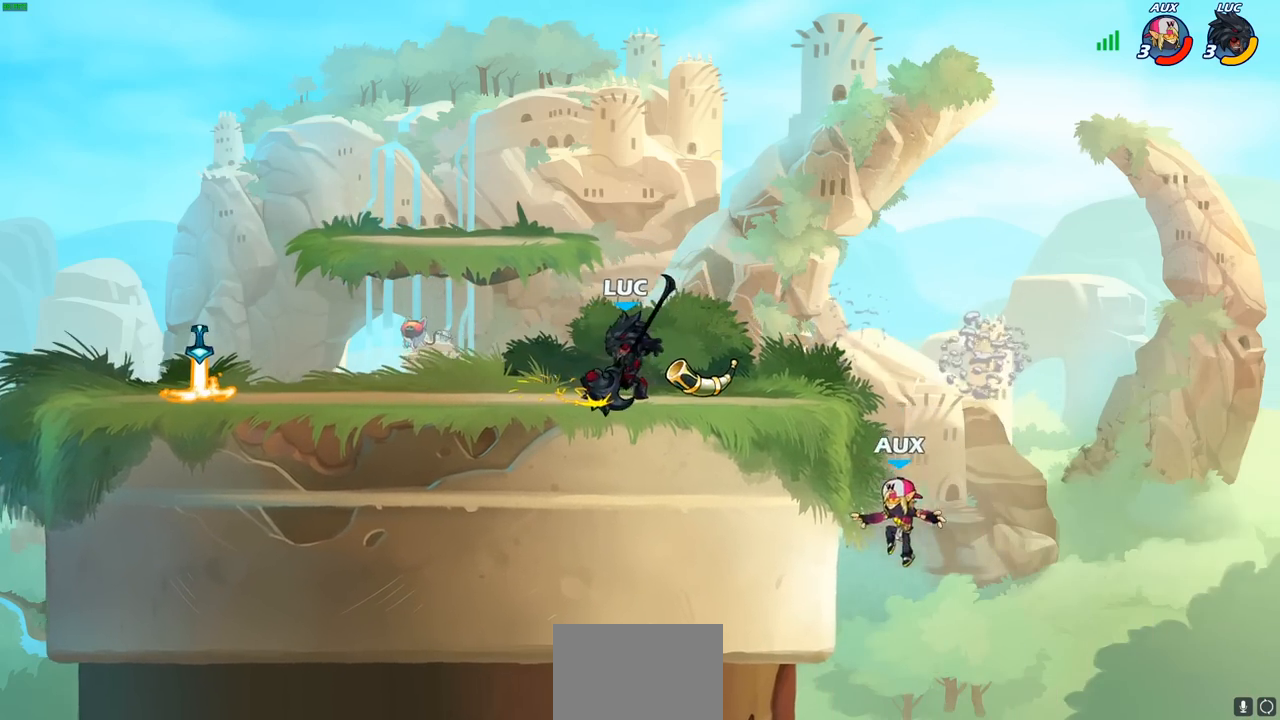
{"buttons": [], "left_stick": "center", "right_stick": "center", "events": [[233, "left_stick", "center"], [250, "CIRCLE", "down"], [317, "CIRCLE", "up"]]}
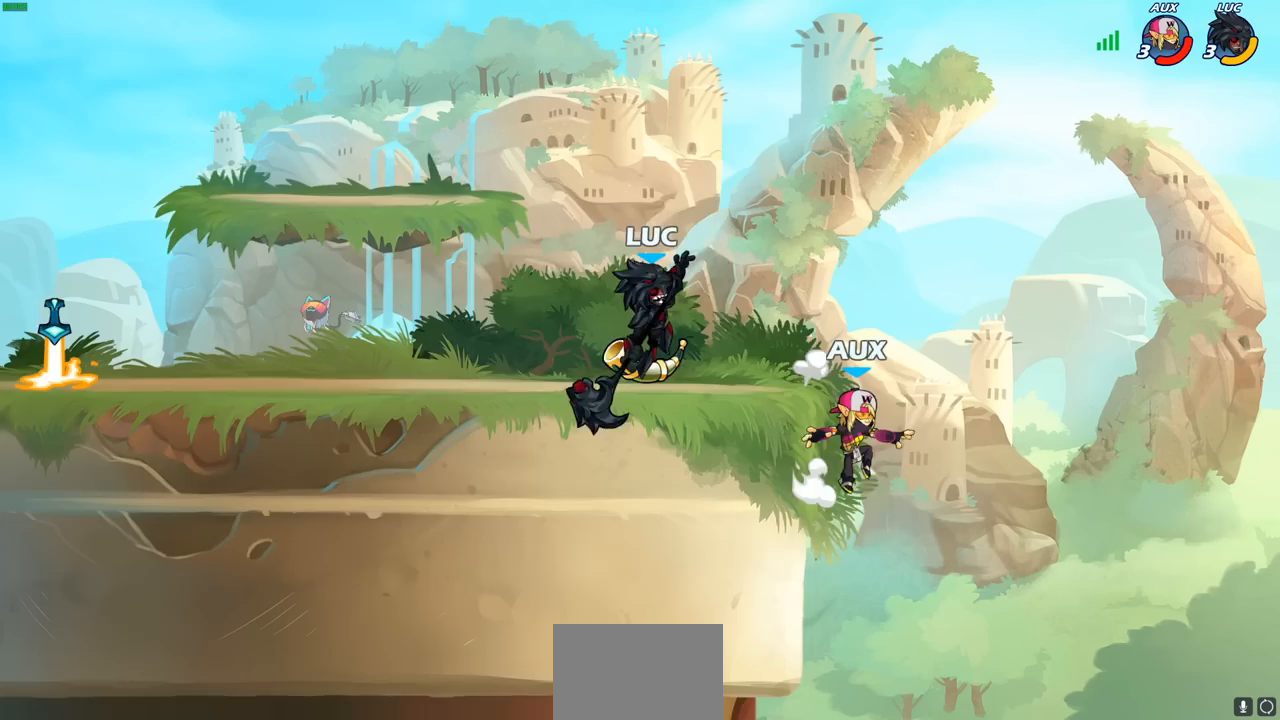
{"buttons": [], "left_stick": "left", "right_stick": "center", "events": [[50, "left_stick", "right"], [167, "left_stick", "center"], [333, "left_stick", "left"]]}
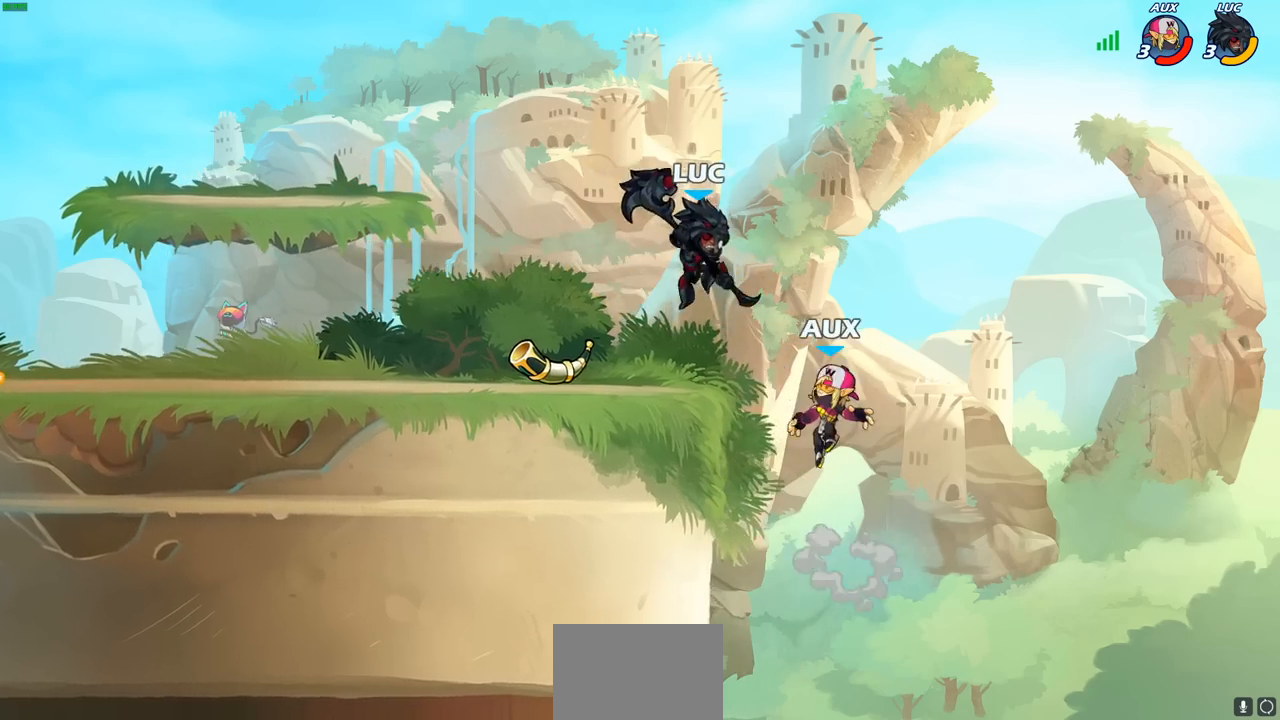
{"buttons": [], "left_stick": "up-right", "right_stick": "center", "events": [[33, "CROSS", "down"], [100, "R2", "down"], [183, "CROSS", "up"], [233, "left_stick", "down-left"], [450, "R2", "up"], [483, "left_stick", "up-right"]]}
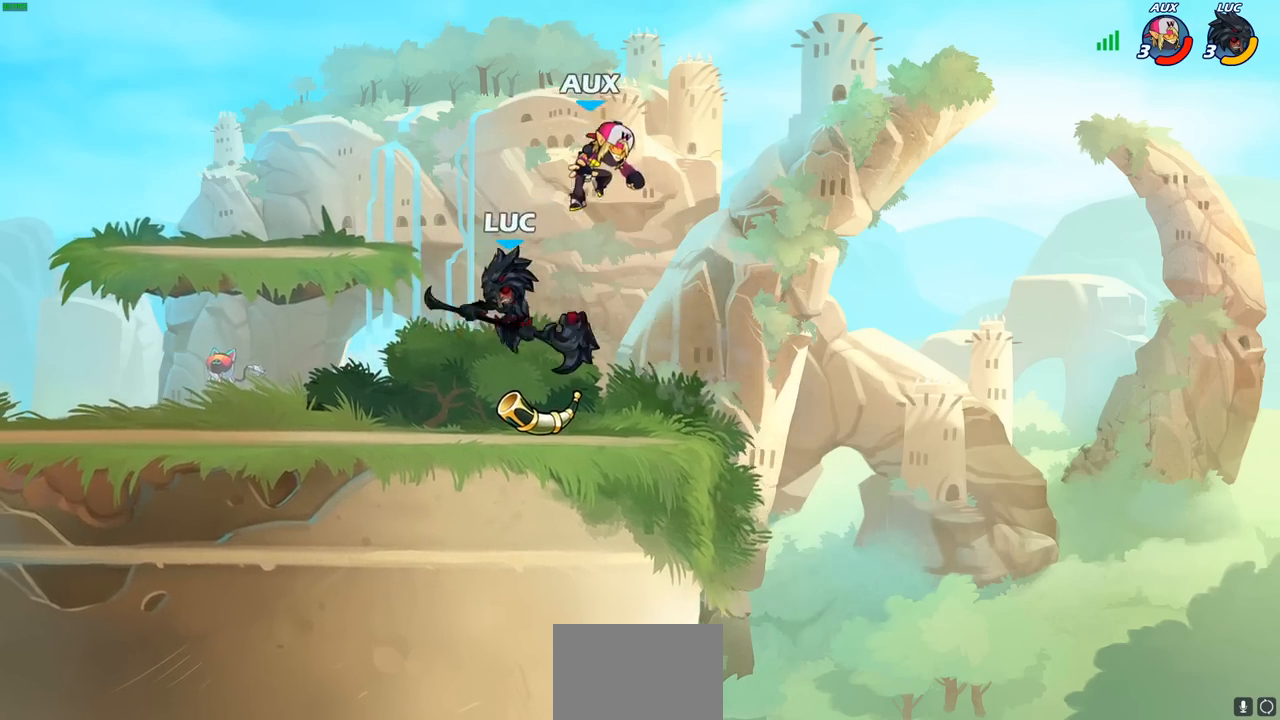
{"buttons": [], "left_stick": "down-left", "right_stick": "center", "events": [[17, "CIRCLE", "down"], [100, "CIRCLE", "up"], [100, "left_stick", "center"], [350, "left_stick", "left"], [500, "left_stick", "down-left"]]}
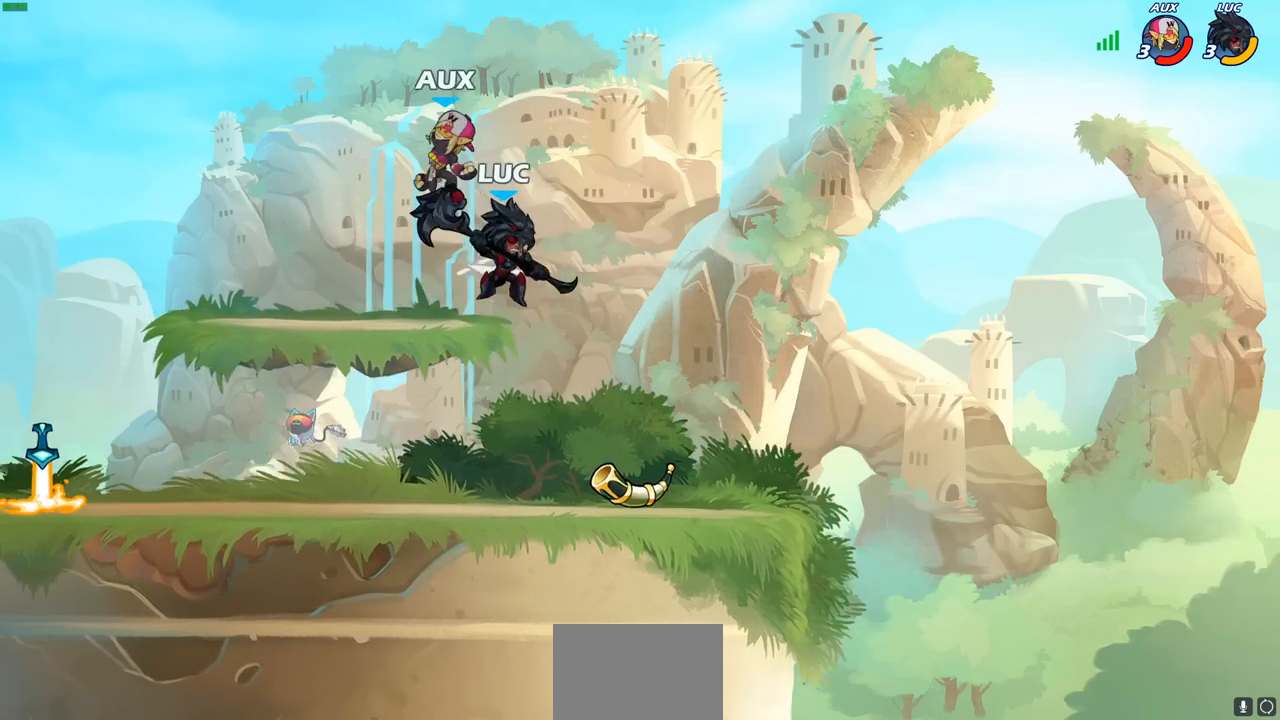
{"buttons": [], "left_stick": "down-right", "right_stick": "center", "events": [[433, "left_stick", "down-right"]]}
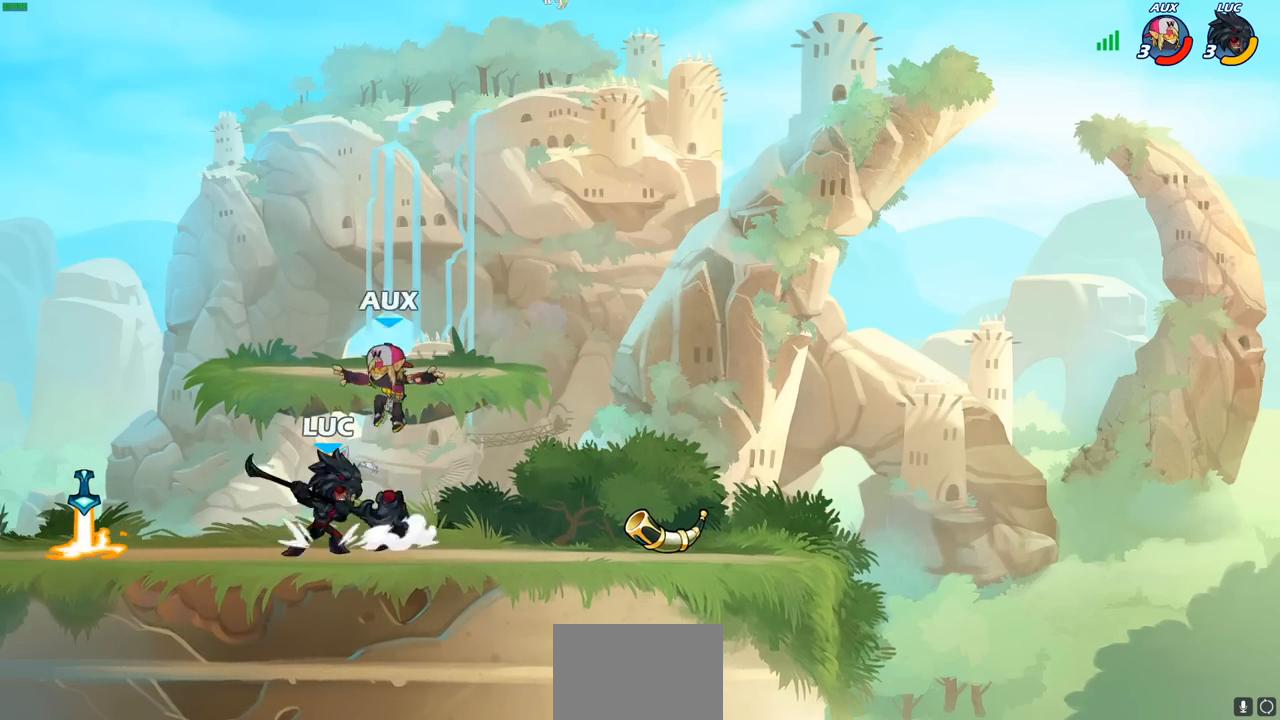
{"buttons": [], "left_stick": "center", "right_stick": "center", "events": [[67, "left_stick", "down-left"], [117, "SQUARE", "down"], [183, "SQUARE", "up"], [300, "left_stick", "center"]]}
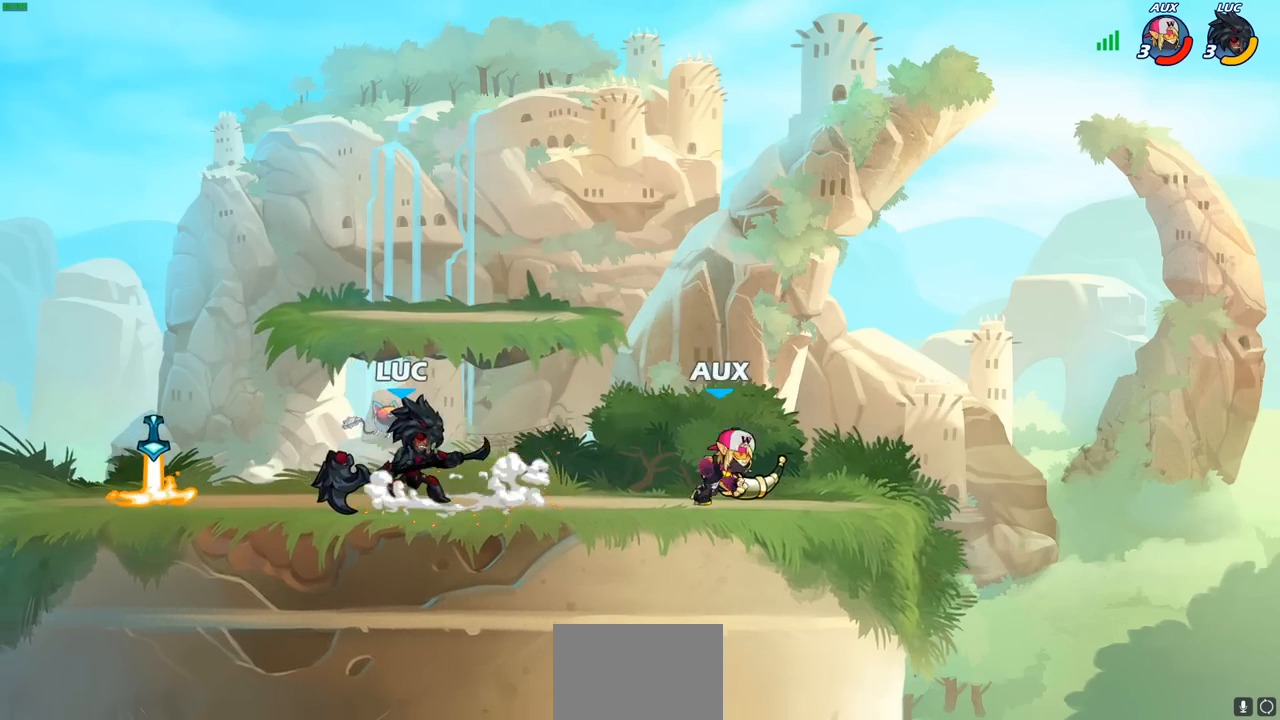
{"buttons": [], "left_stick": "down", "right_stick": "center", "events": [[150, "left_stick", "right"], [233, "R2", "down"], [367, "R2", "up"], [367, "left_stick", "center"], [500, "left_stick", "down"]]}
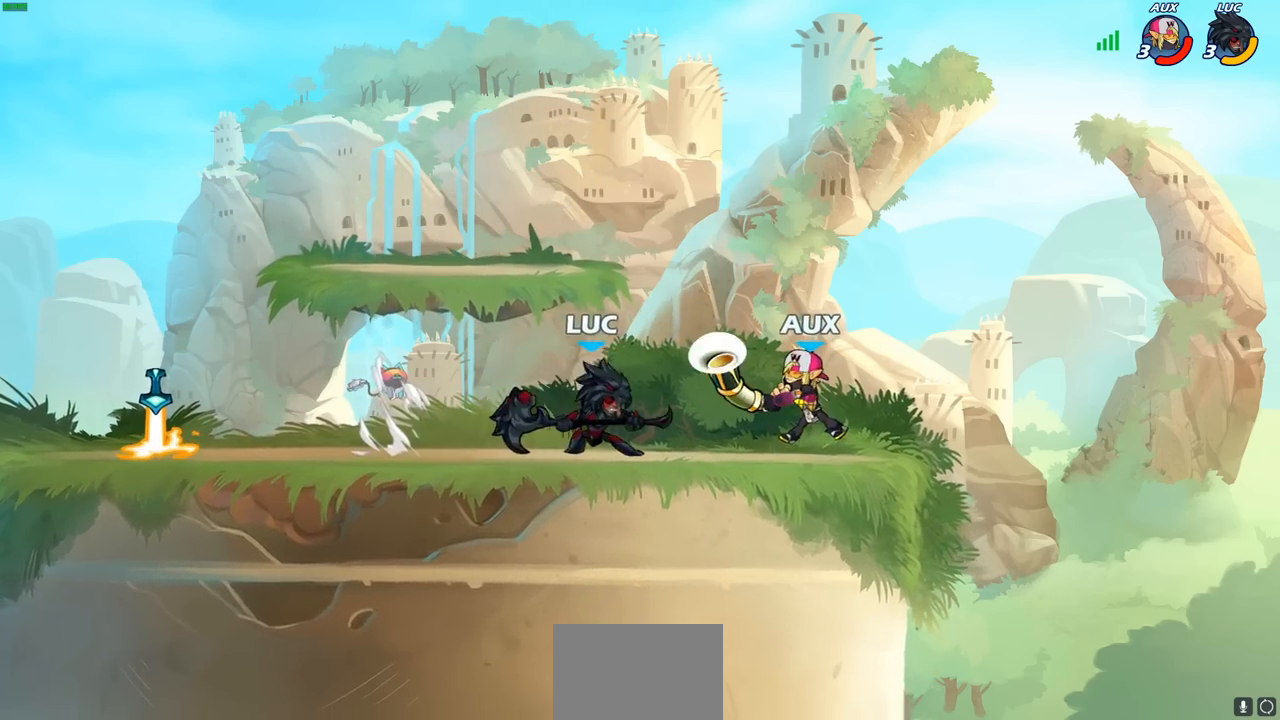
{"buttons": [], "left_stick": "center", "right_stick": "center", "events": [[33, "SQUARE", "down"], [117, "SQUARE", "up"], [167, "left_stick", "center"], [317, "left_stick", "right"], [350, "CROSS", "down"], [367, "SQUARE", "down"], [383, "CROSS", "up"], [417, "SQUARE", "up"], [417, "left_stick", "center"]]}
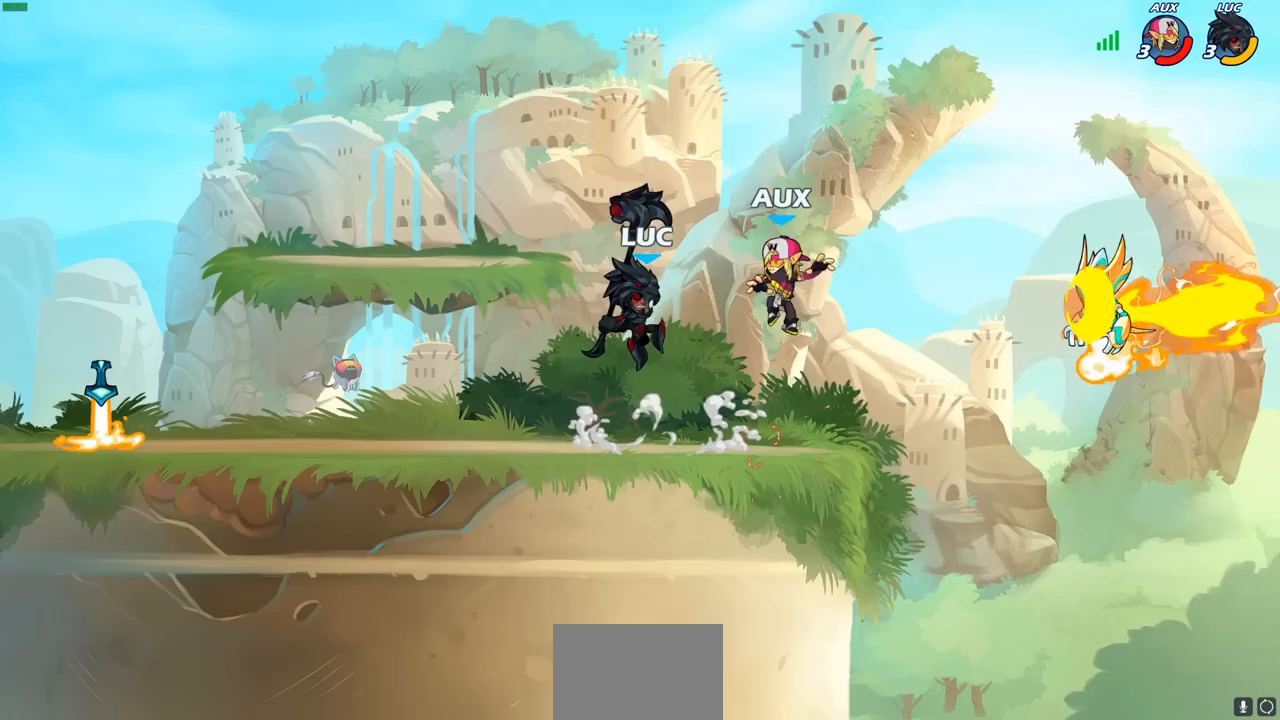
{"buttons": [], "left_stick": "up", "right_stick": "center", "events": [[83, "left_stick", "down-left"], [167, "left_stick", "up-left"], [283, "left_stick", "up"]]}
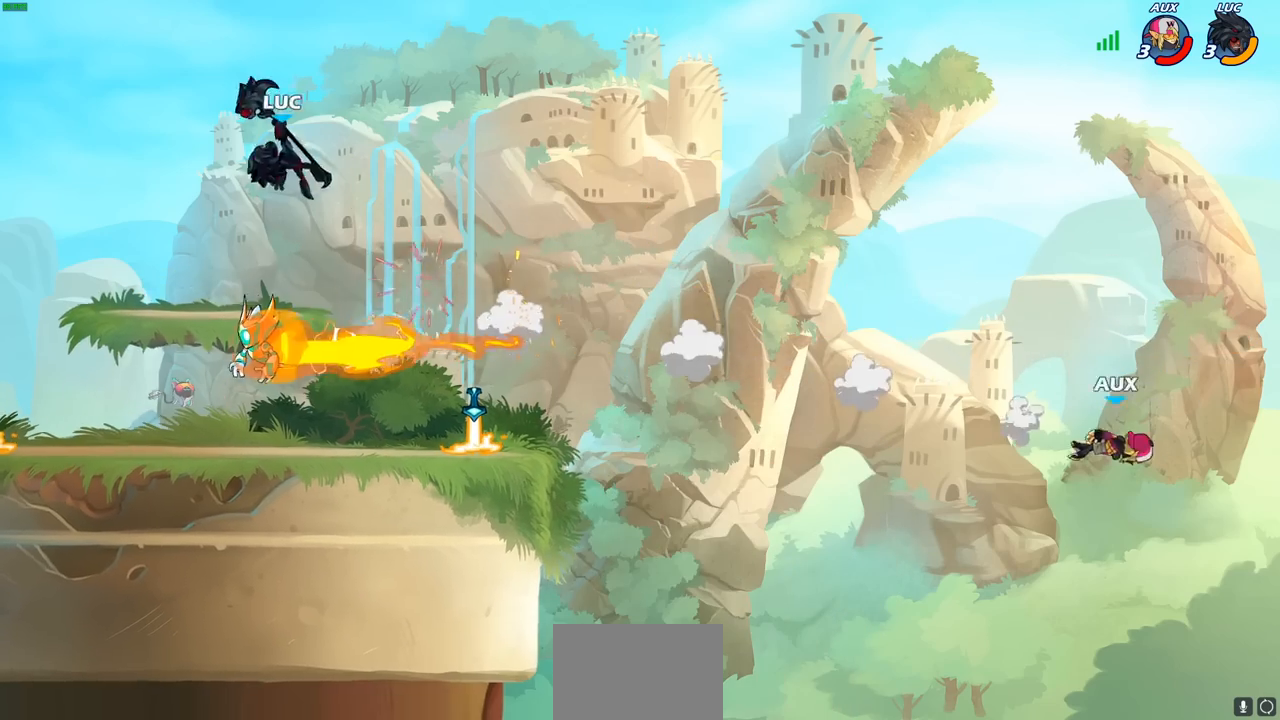
{"buttons": ["R2"], "left_stick": "right", "right_stick": "center", "events": [[100, "left_stick", "center"], [267, "left_stick", "up-right"], [383, "R2", "down"], [500, "left_stick", "right"]]}
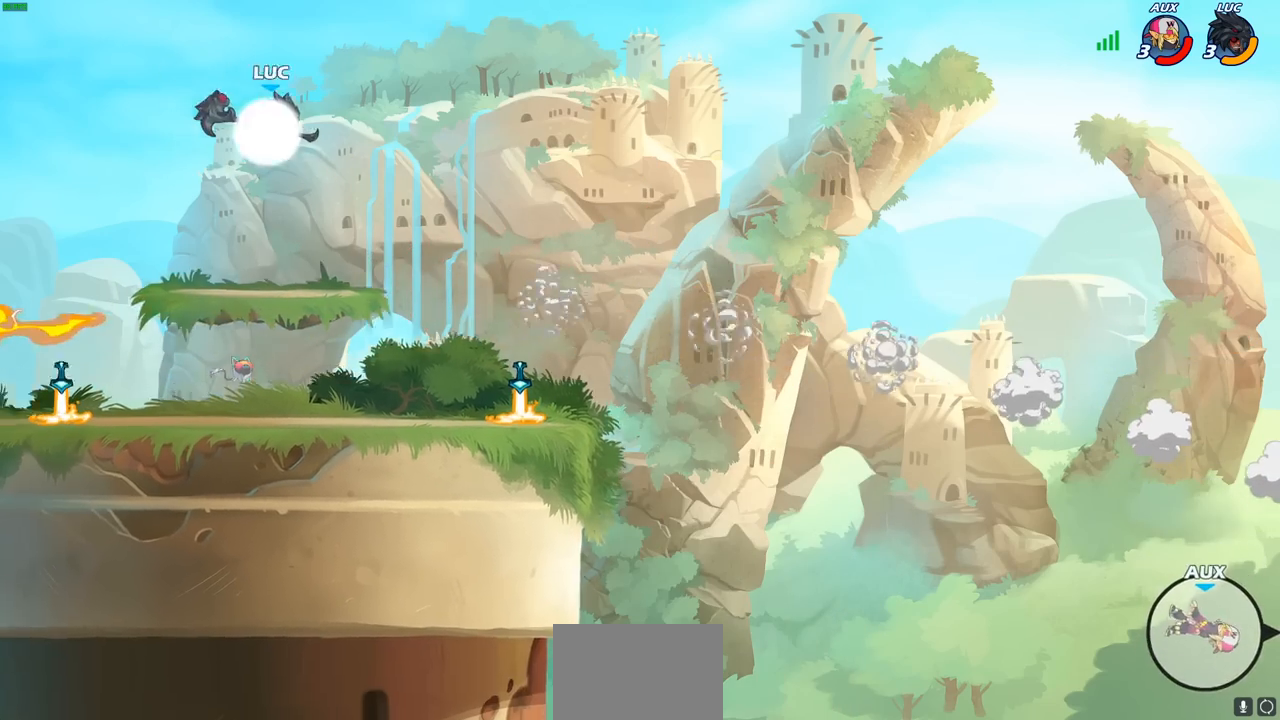
{"buttons": [], "left_stick": "center", "right_stick": "center", "events": [[50, "R2", "up"], [233, "R1", "down"], [300, "R1", "up"], [317, "left_stick", "center"]]}
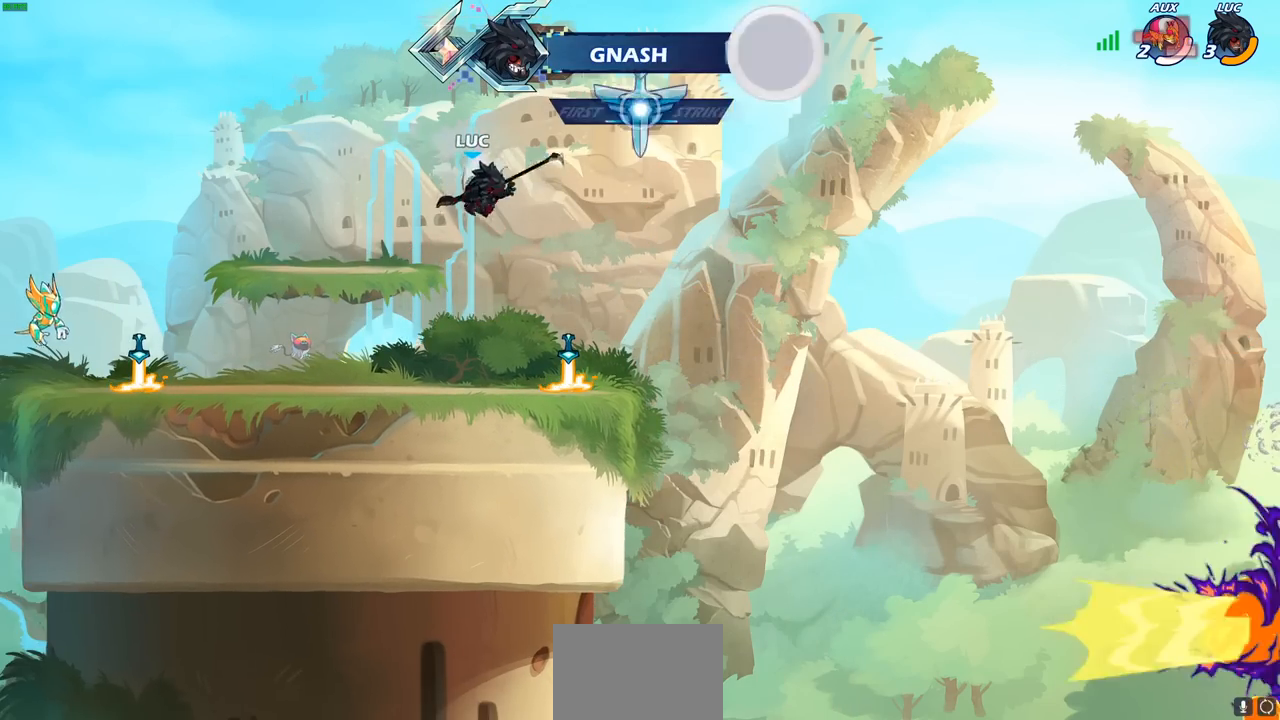
{"buttons": ["R1"], "left_stick": "up", "right_stick": "center", "events": [[67, "left_stick", "right"], [483, "R1", "down"], [483, "left_stick", "up"]]}
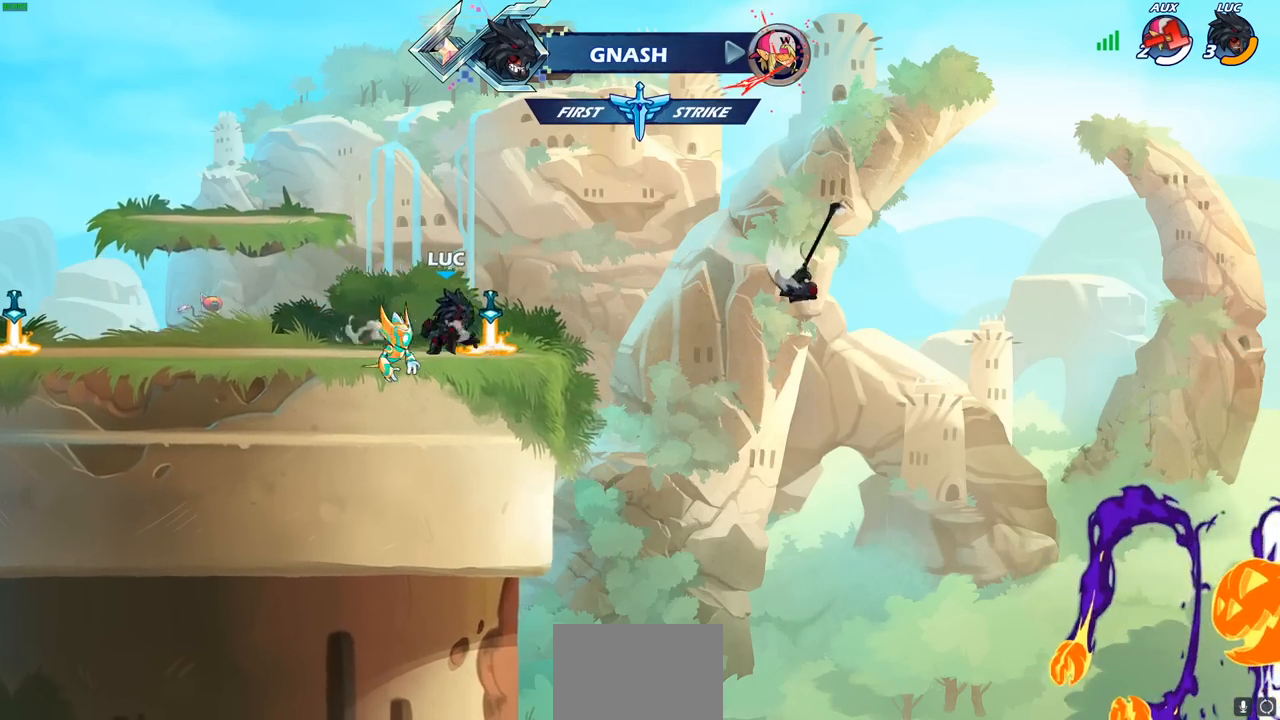
{"buttons": [], "left_stick": "left", "right_stick": "center", "events": [[67, "left_stick", "left"], [83, "R1", "up"], [150, "R2", "down"], [350, "R2", "up"]]}
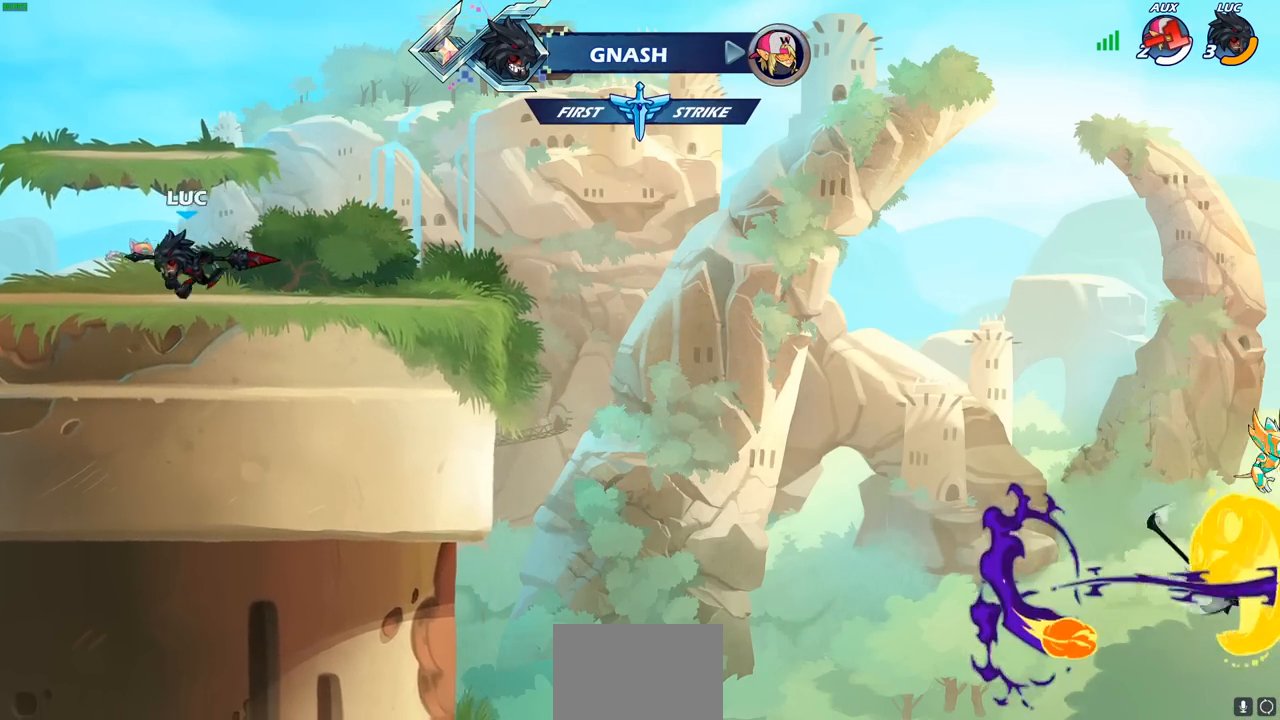
{"buttons": ["CIRCLE"], "left_stick": "up-right", "right_stick": "center", "events": [[50, "CROSS", "down"], [150, "CROSS", "up"], [333, "CROSS", "down"], [400, "left_stick", "up-right"], [450, "CIRCLE", "down"], [450, "CROSS", "up"]]}
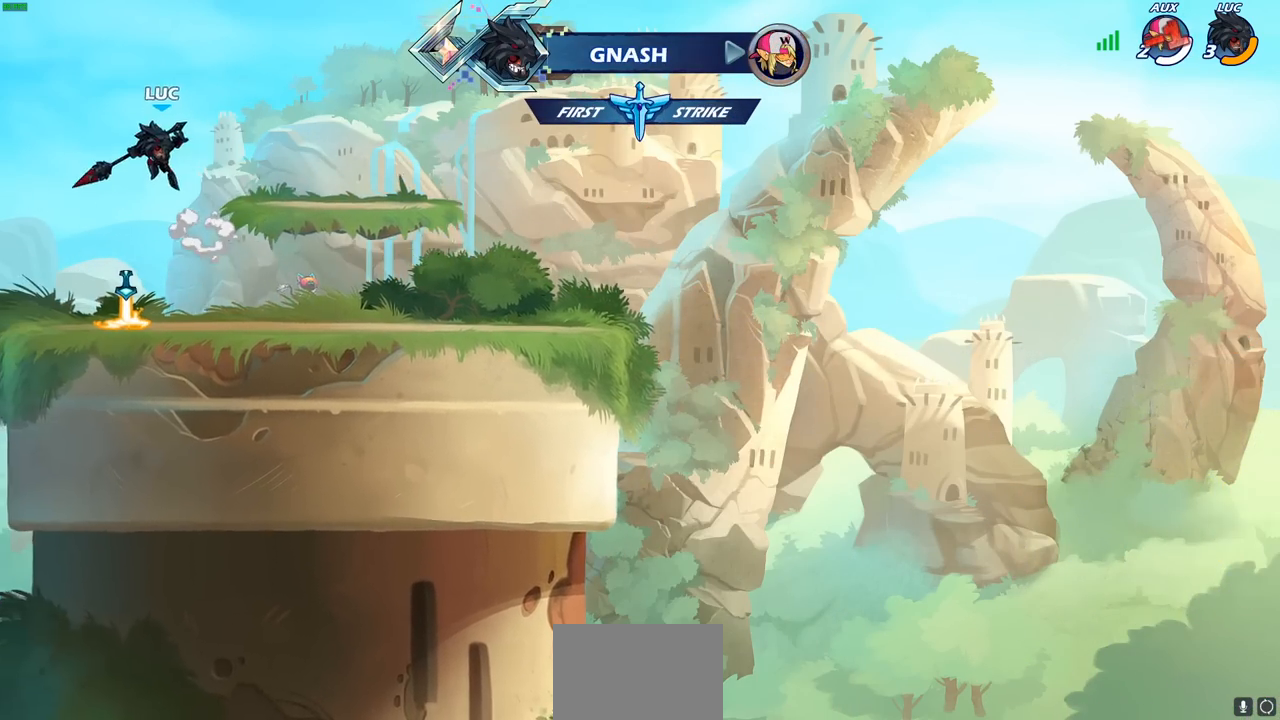
{"buttons": [], "left_stick": "center", "right_stick": "center", "events": [[67, "CIRCLE", "up"], [217, "left_stick", "center"]]}
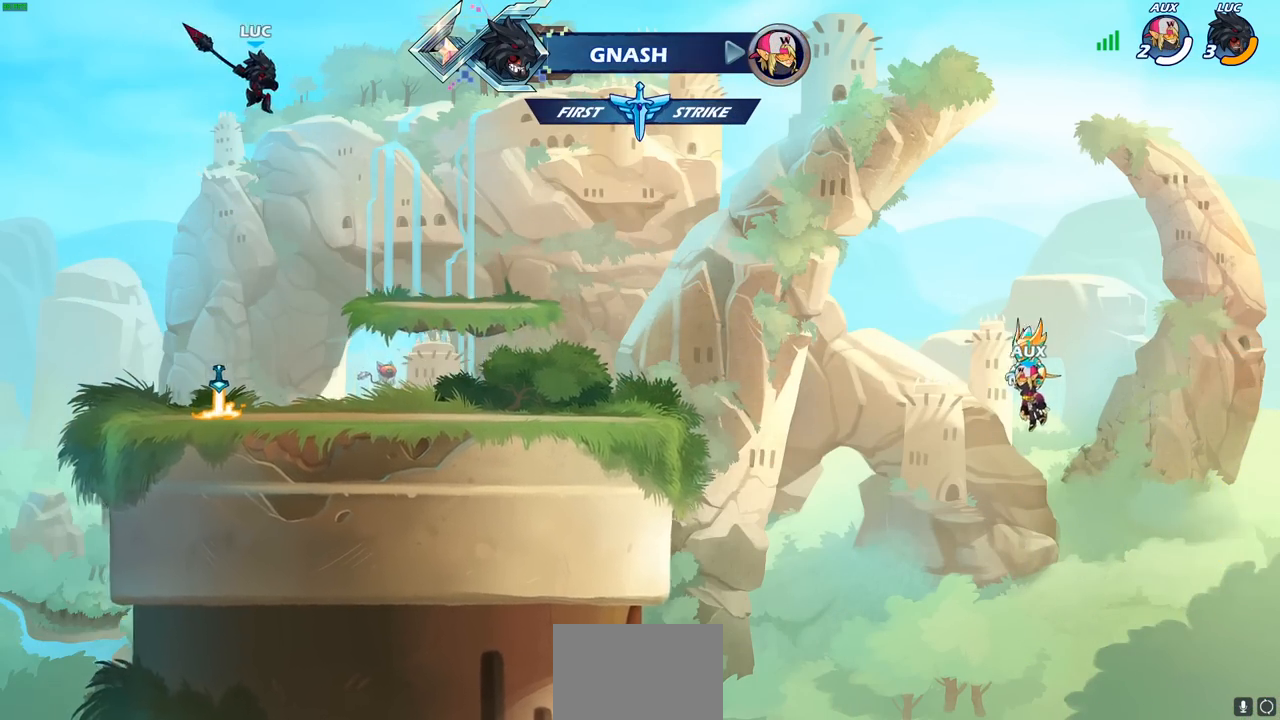
{"buttons": [], "left_stick": "center", "right_stick": "center", "events": [[117, "left_stick", "up-left"], [250, "left_stick", "up"], [317, "R1", "down"], [417, "R1", "up"], [483, "left_stick", "center"]]}
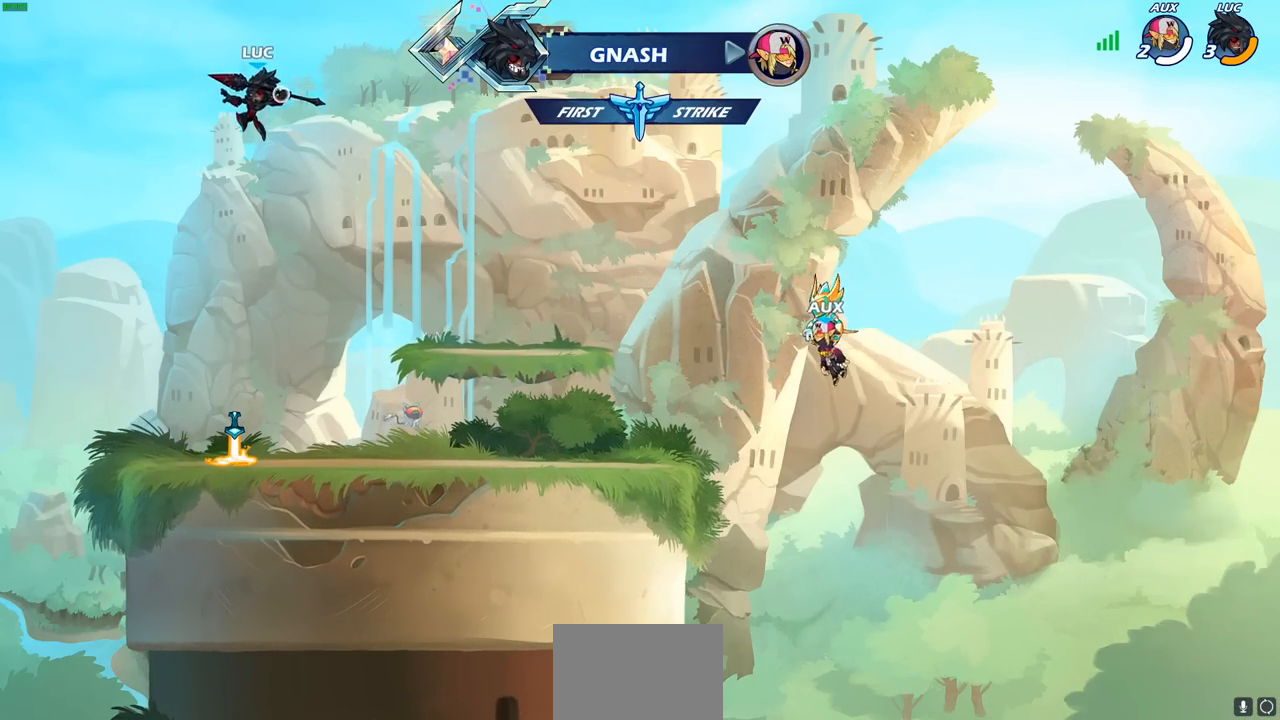
{"buttons": [], "left_stick": "down-left", "right_stick": "center", "events": [[317, "left_stick", "down-right"], [383, "left_stick", "down"], [483, "left_stick", "down-left"]]}